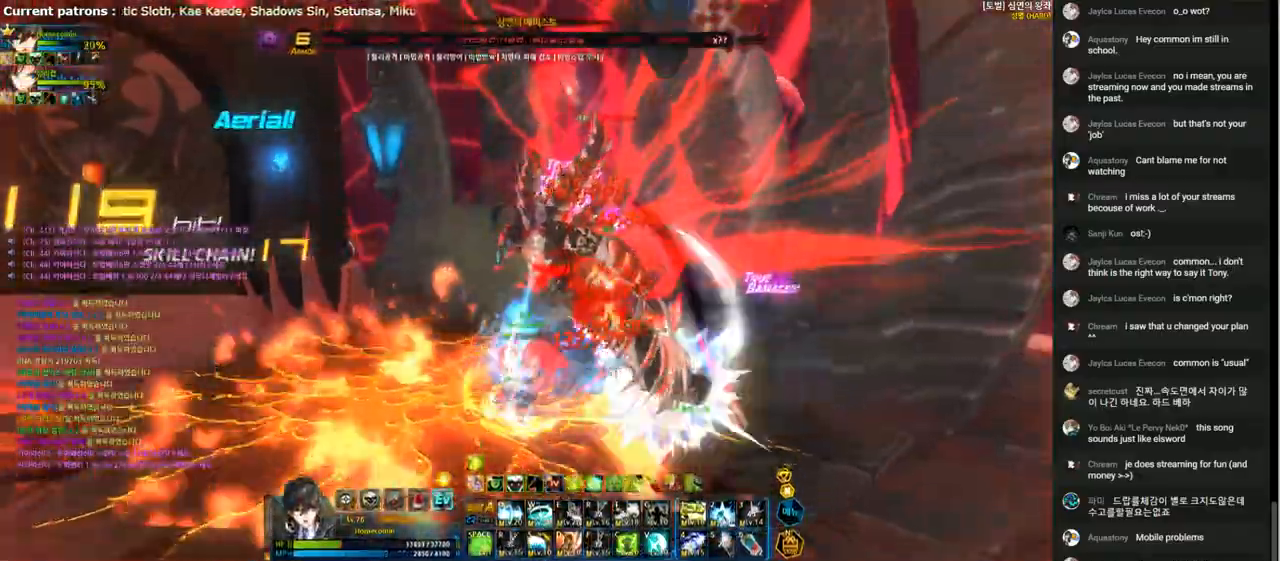
Gameplay with keyboard; each line is a JSON object with the keys held at the frame after it. "events" lists presses ("down") and releases ("up") of "1", "2", "3", "4", "5", "6", "a", "c", "d", "down", "e", "f", "g", "left", "q", "r", "right", "s", "shift", "space", "t", "up", "v", "w", "x" and "z" between this image and that frame as [ms after this image, input, new state], when the widget could be followed in between. No other keys are recorded. Mouse input is not recorded.
{"keys": ["2"], "events": [[67, "a", "up"], [133, "a", "down"], [200, "a", "up"], [267, "a", "down"], [367, "a", "up"], [500, "2", "down"]]}
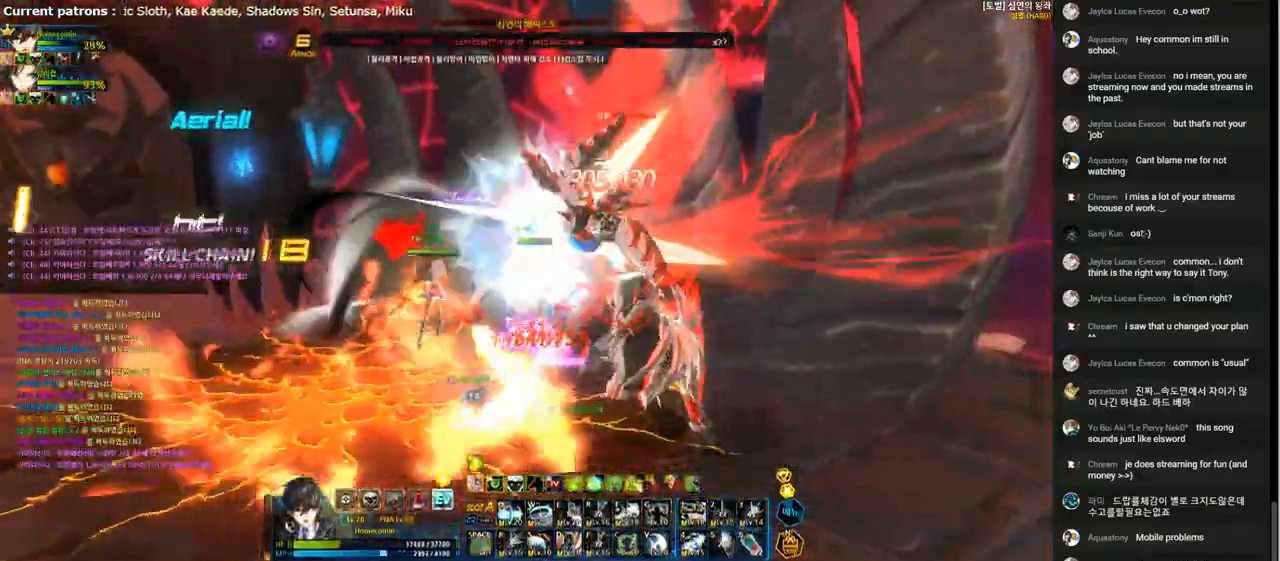
{"keys": ["4"], "events": [[67, "2", "up"], [133, "4", "down"], [200, "4", "up"], [300, "4", "down"], [367, "4", "up"], [467, "4", "down"]]}
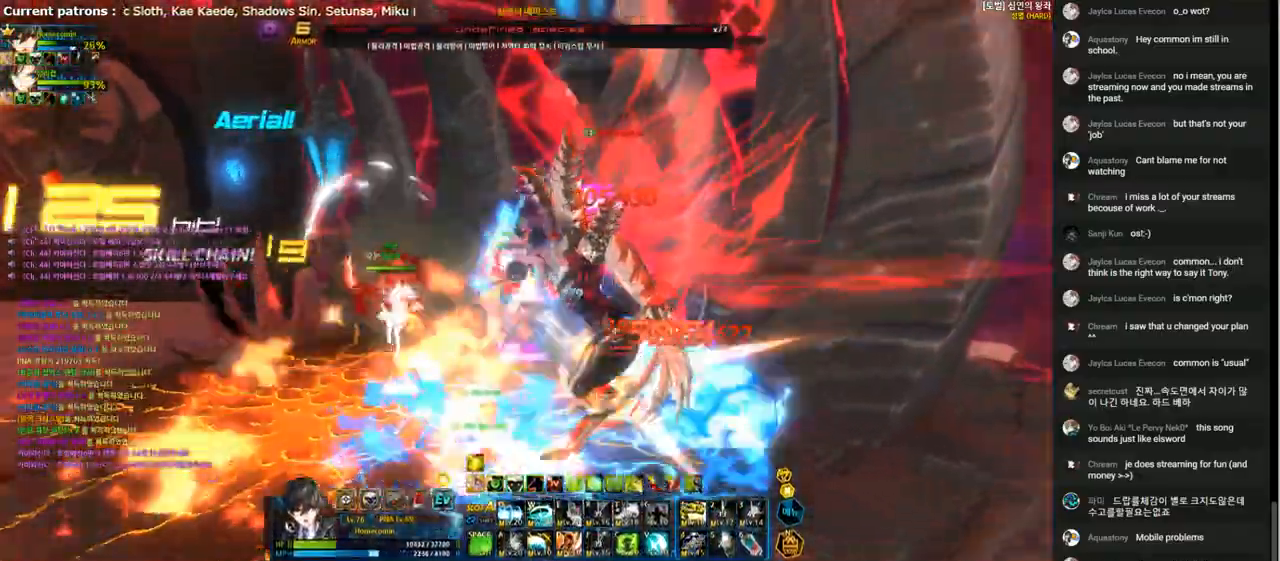
{"keys": ["4"], "events": [[33, "4", "up"], [133, "4", "down"], [233, "4", "up"], [300, "4", "down"], [400, "4", "up"], [467, "4", "down"]]}
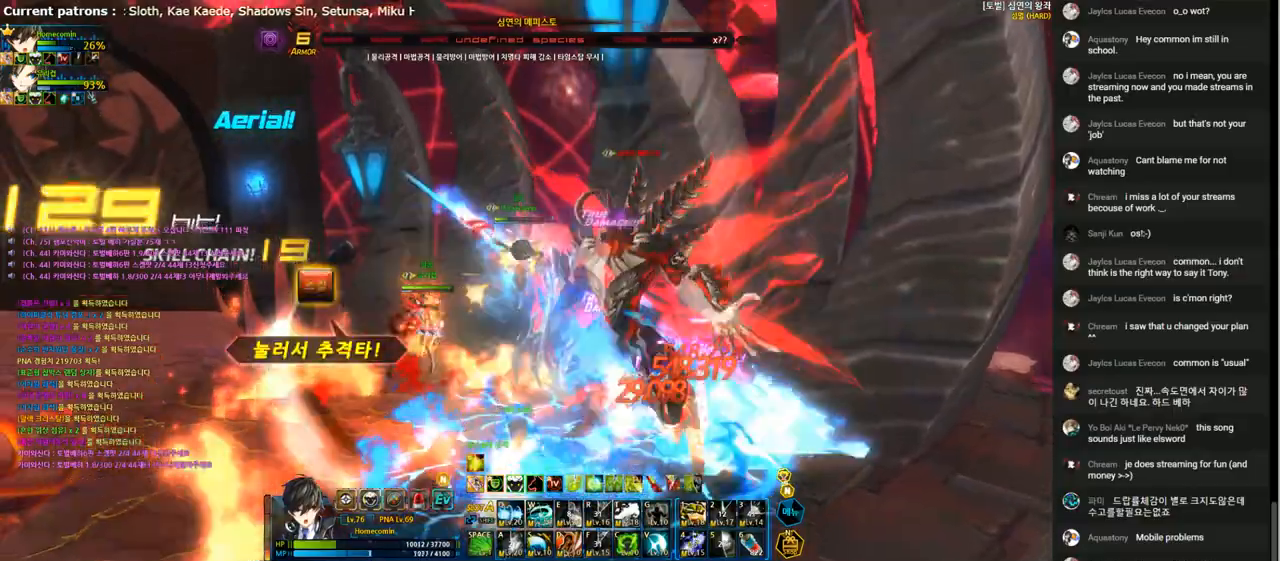
{"keys": ["right"], "events": [[67, "4", "up"], [133, "4", "down"], [267, "4", "up"], [333, "right", "down"], [433, "1", "down"], [500, "1", "up"]]}
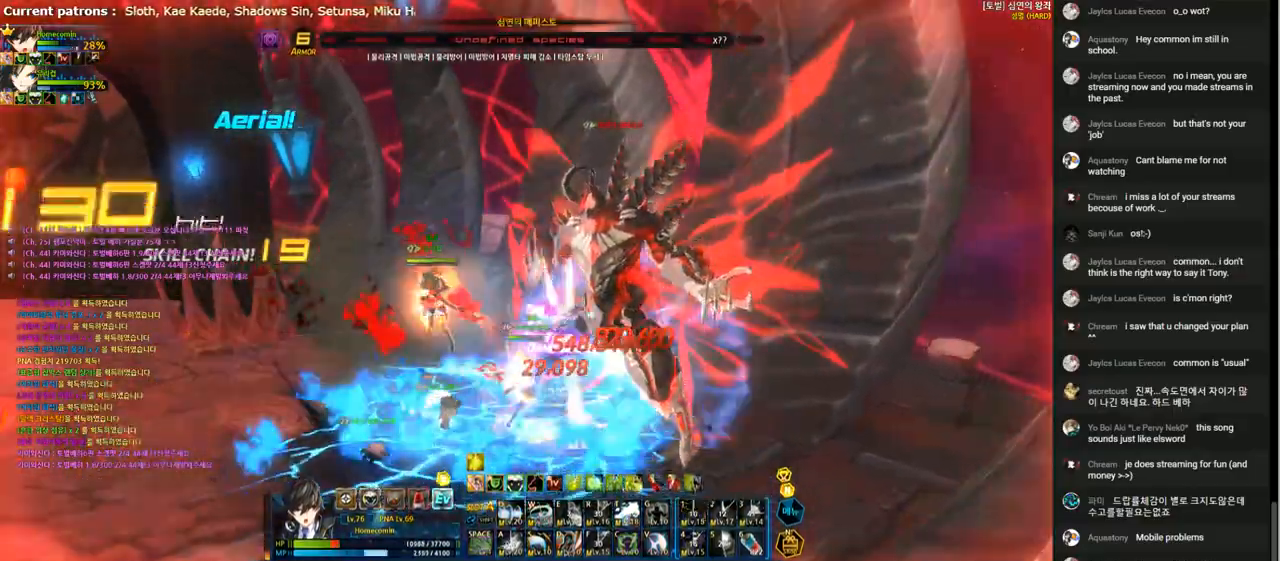
{"keys": ["left"], "events": [[100, "1", "down"], [167, "1", "up"], [233, "1", "down"], [333, "1", "up"], [333, "left", "down"], [333, "right", "up"]]}
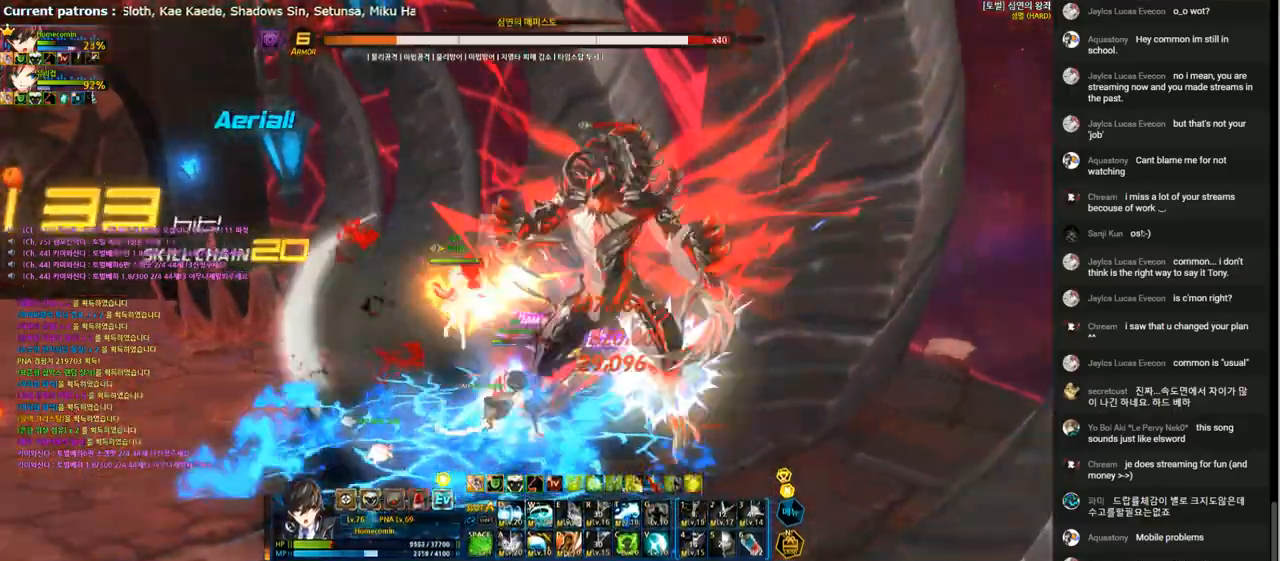
{"keys": ["right"], "events": [[33, "1", "down"], [100, "1", "up"], [133, "left", "up"], [133, "right", "down"], [200, "1", "down"], [300, "1", "up"], [367, "1", "down"], [467, "1", "up"]]}
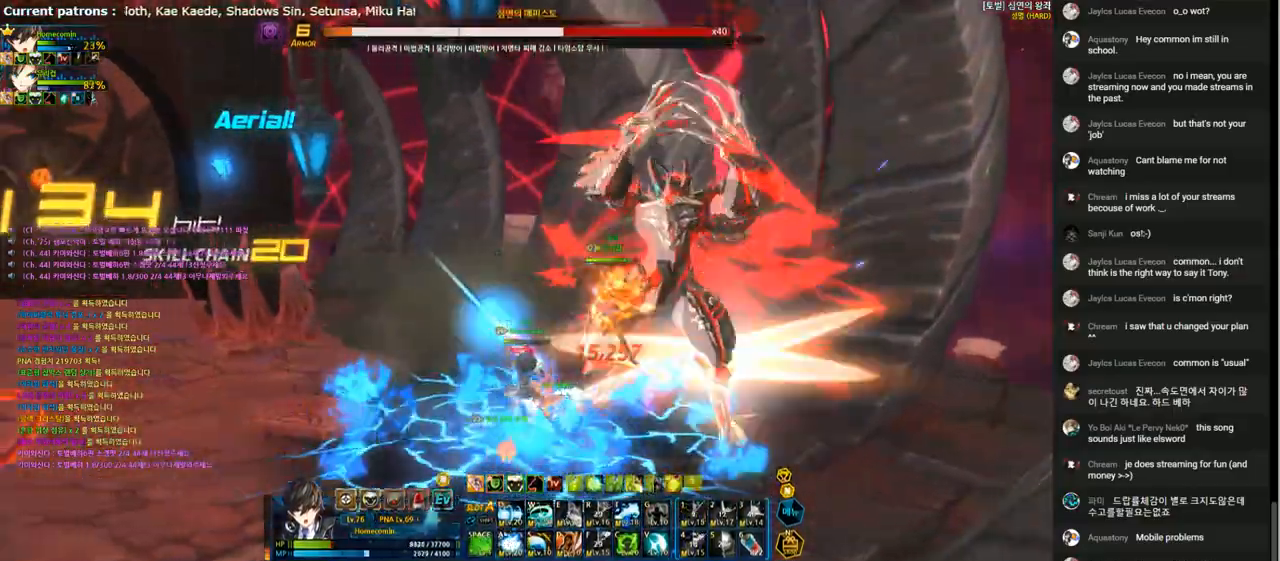
{"keys": [], "events": [[67, "1", "down"], [133, "1", "up"], [167, "right", "up"], [233, "1", "down"], [300, "1", "up"], [400, "1", "down"], [500, "1", "up"]]}
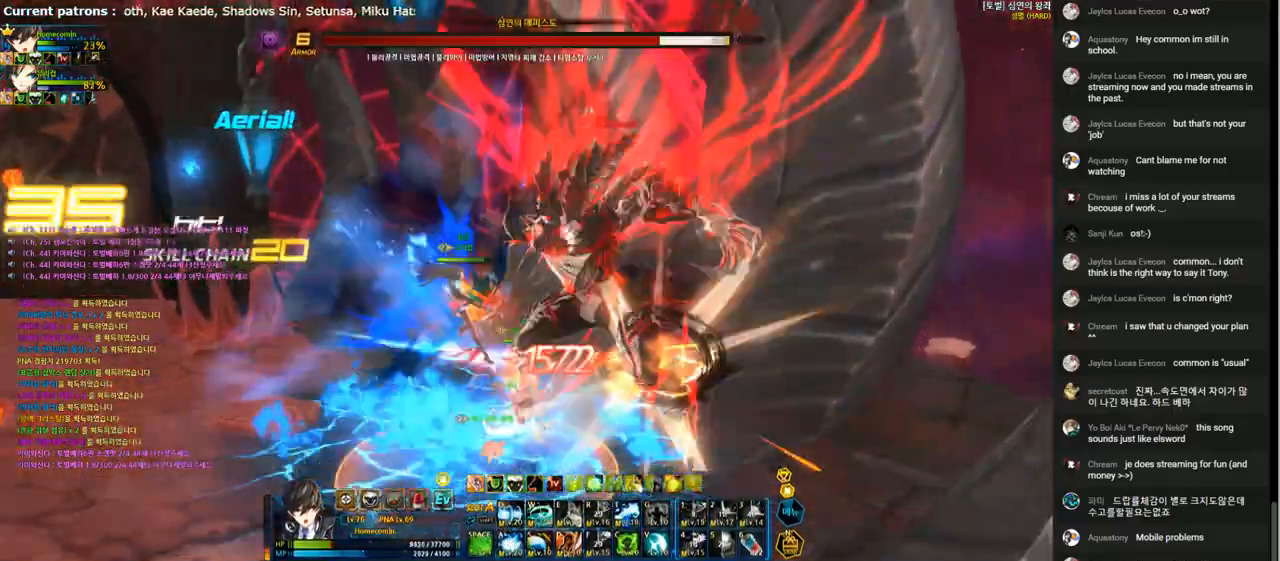
{"keys": ["a", "down", "left"], "events": [[100, "1", "down"], [167, "1", "up"], [267, "shift", "down"], [300, "left", "down"], [367, "left", "up"], [367, "shift", "up"], [433, "left", "down"], [467, "a", "down"], [467, "down", "down"]]}
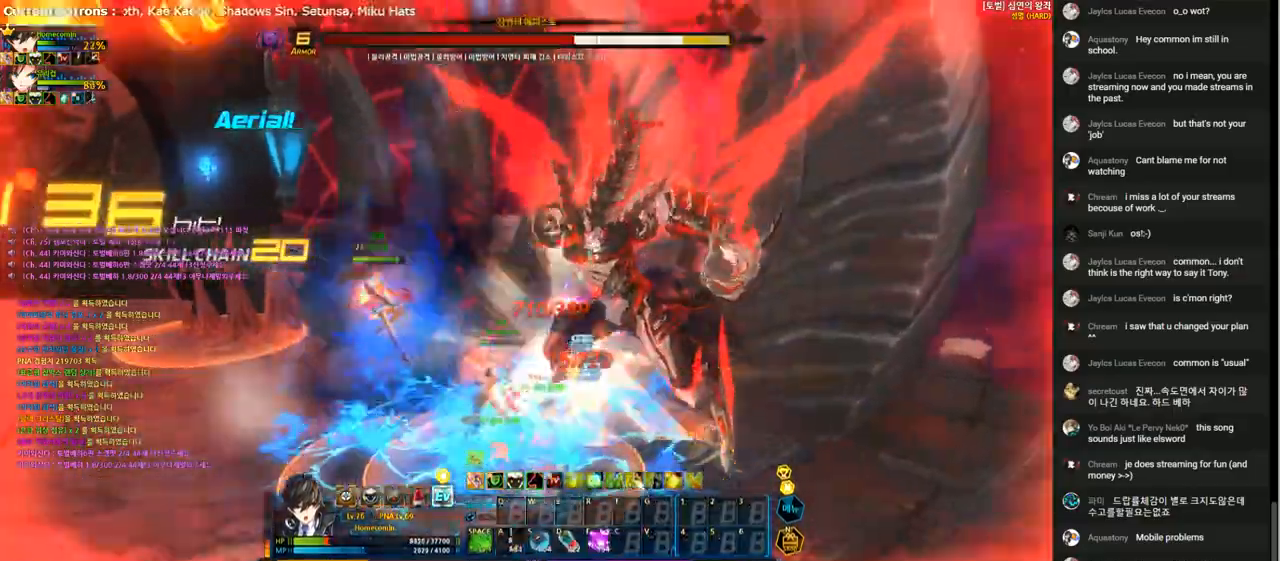
{"keys": ["down", "left"], "events": [[33, "s", "down"], [67, "a", "up"], [100, "d", "down"], [133, "s", "up"], [200, "d", "up"], [267, "shift", "down"], [367, "shift", "up"], [400, "space", "down"], [500, "space", "up"]]}
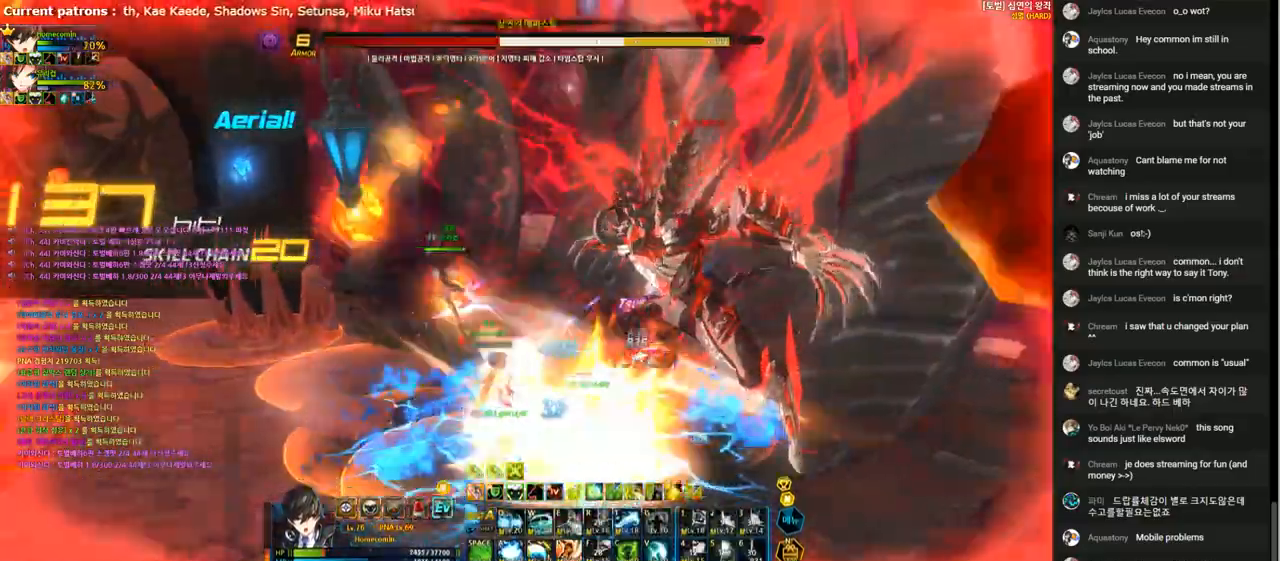
{"keys": ["c", "left"], "events": [[467, "c", "down"], [467, "down", "up"]]}
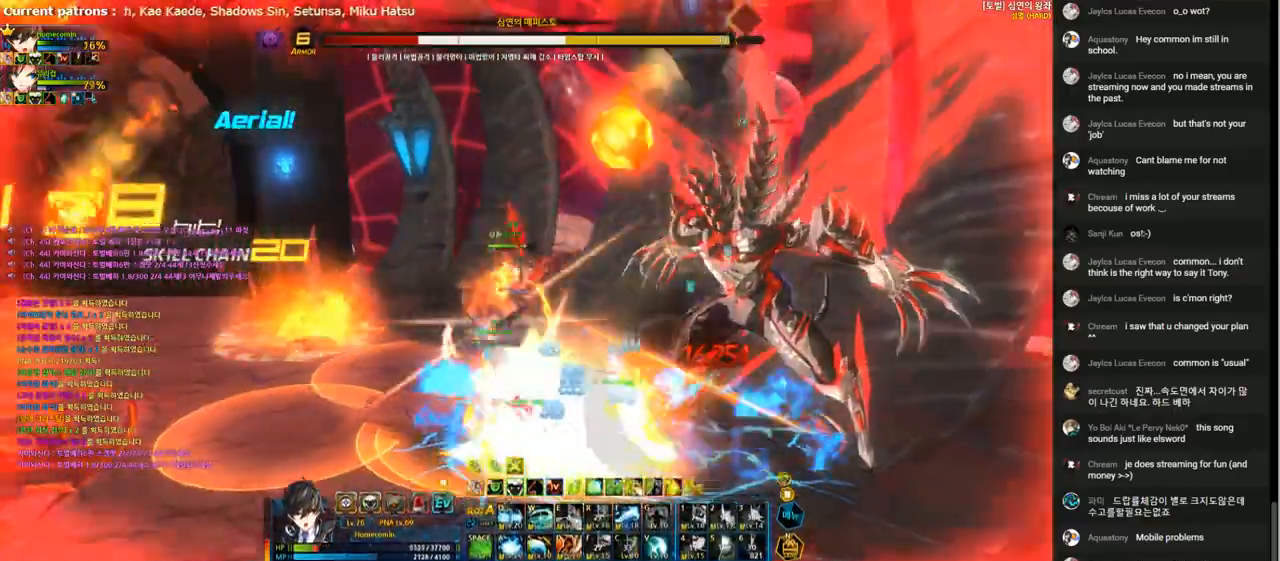
{"keys": ["right"], "events": [[33, "left", "up"], [67, "c", "up"], [267, "right", "down"], [333, "right", "up"], [433, "right", "down"]]}
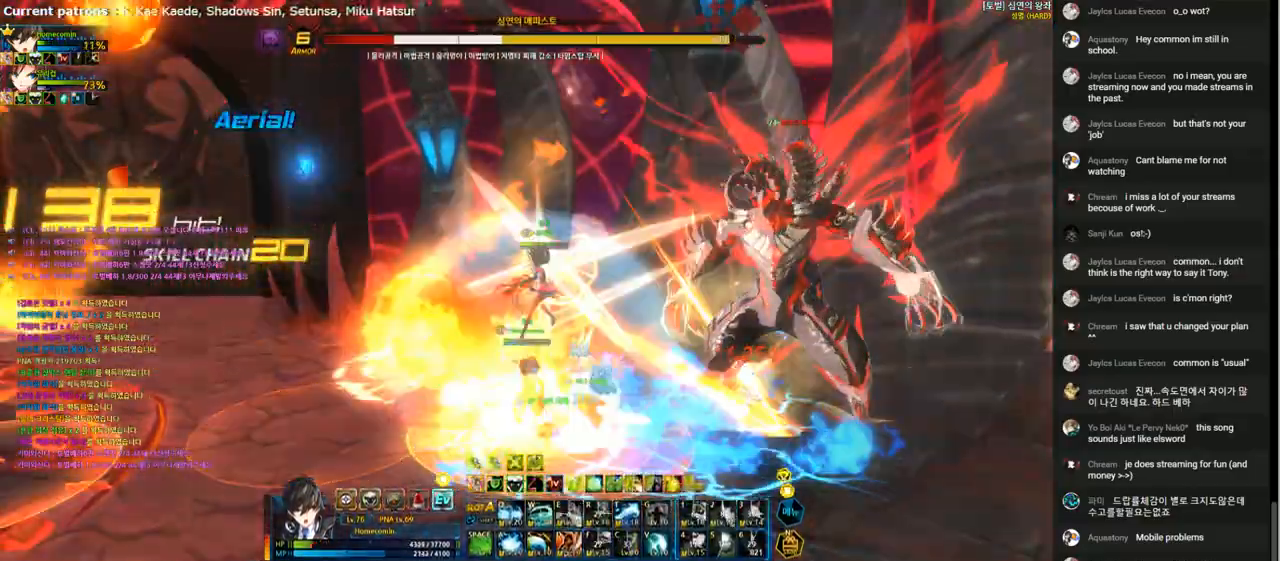
{"keys": ["right", "x", "z"], "events": [[100, "shift", "down"], [200, "shift", "up"], [400, "x", "down"], [500, "z", "down"]]}
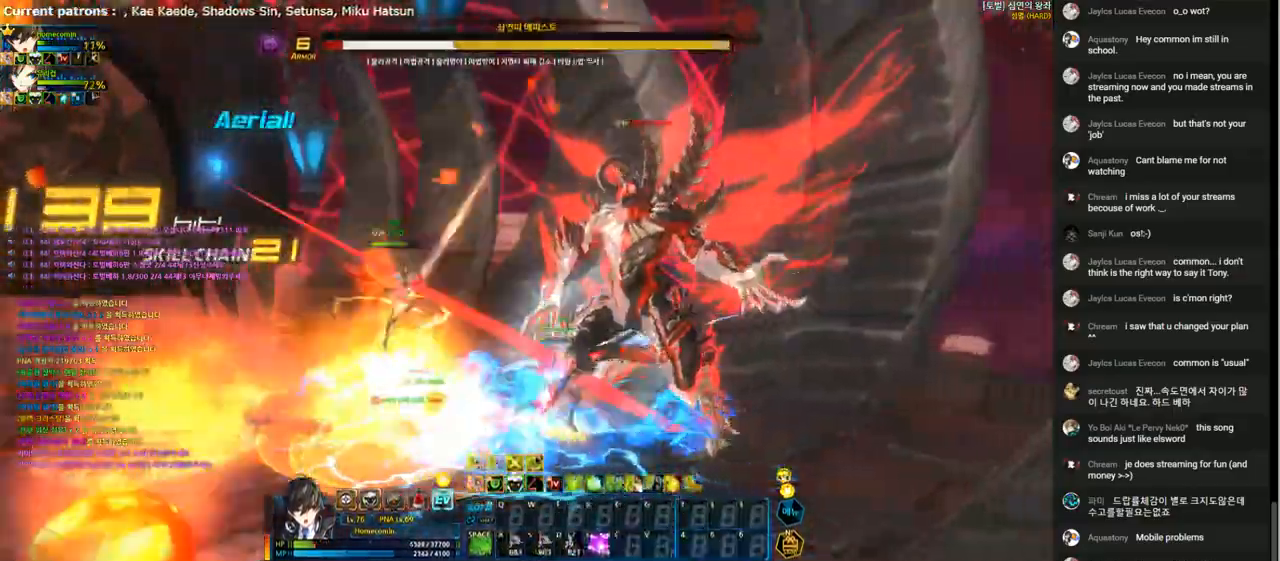
{"keys": [], "events": [[33, "x", "up"], [100, "z", "up"], [133, "right", "up"], [300, "f", "down"], [300, "g", "down"], [333, "g", "up"], [367, "f", "up"]]}
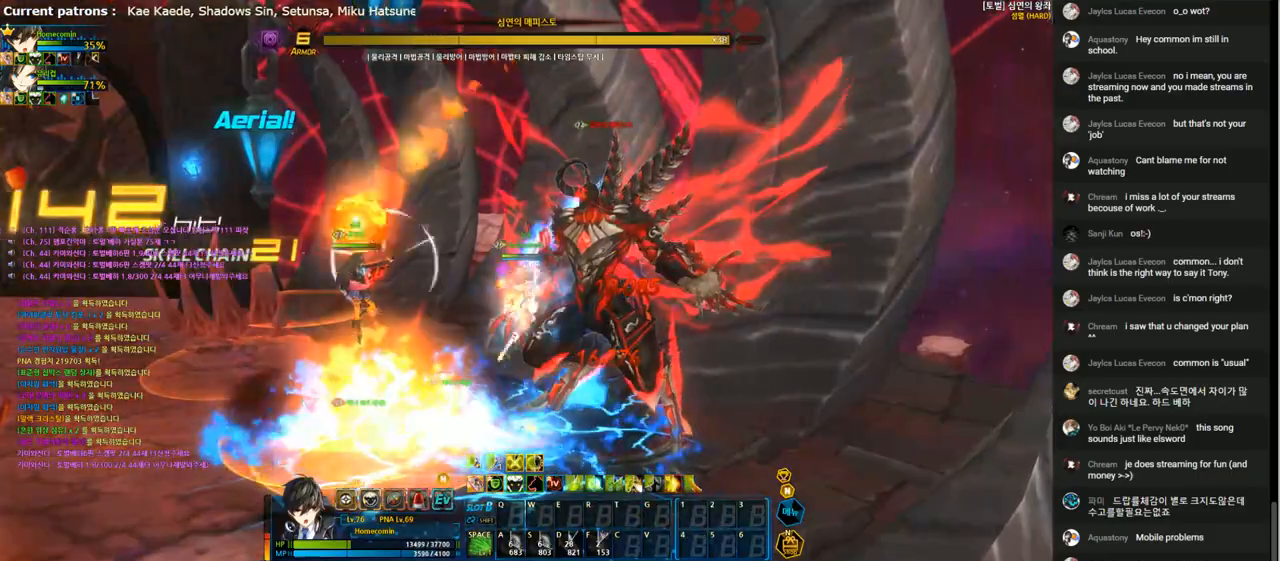
{"keys": ["left"], "events": [[167, "left", "down"], [233, "left", "up"], [300, "left", "down"], [333, "shift", "down"], [400, "shift", "up"]]}
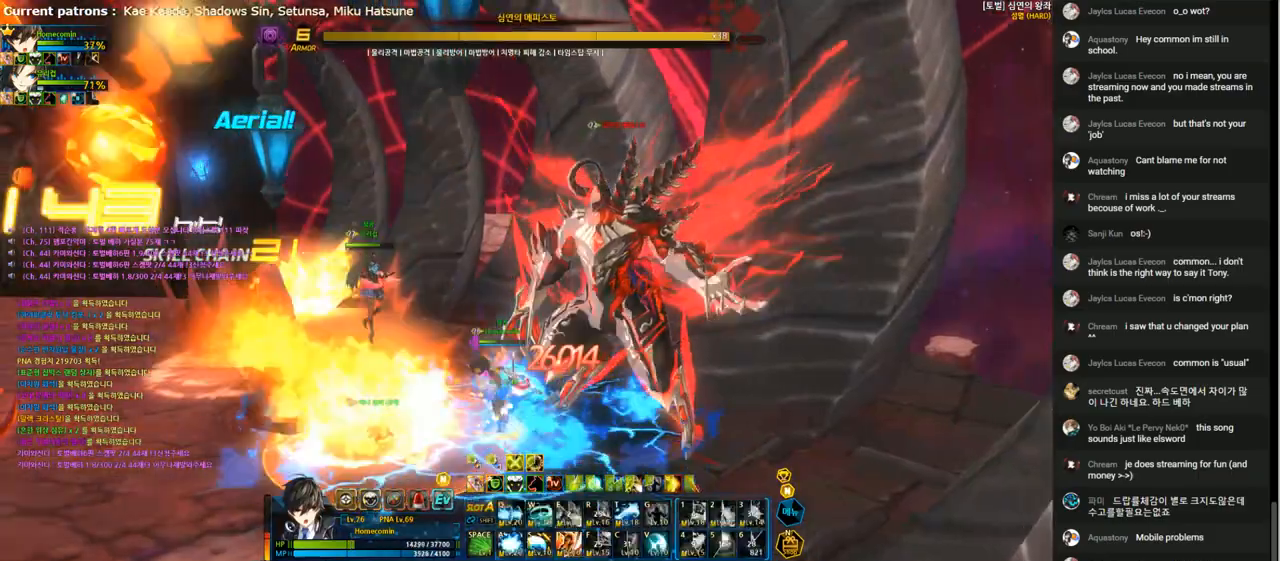
{"keys": [], "events": [[33, "left", "up"], [33, "right", "down"], [100, "right", "up"], [167, "right", "down"], [200, "x", "down"], [267, "z", "down"], [333, "x", "up"], [333, "z", "up"], [433, "a", "down"], [433, "right", "up"], [500, "a", "up"]]}
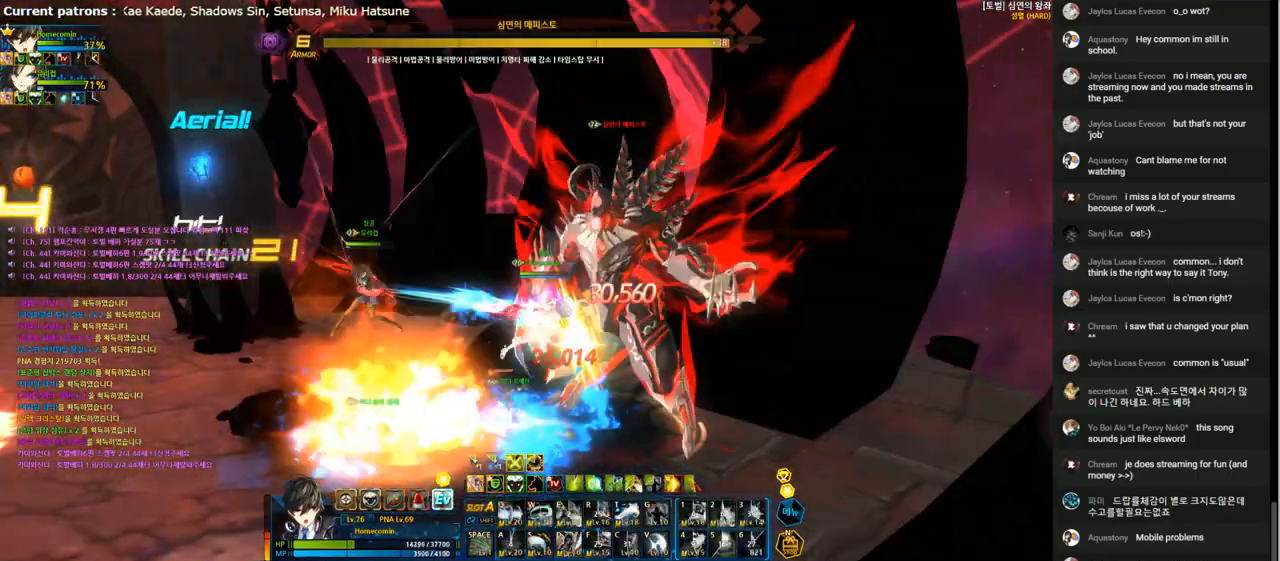
{"keys": ["a"], "events": [[100, "a", "down"], [200, "a", "up"], [300, "a", "down"], [400, "a", "up"], [467, "a", "down"]]}
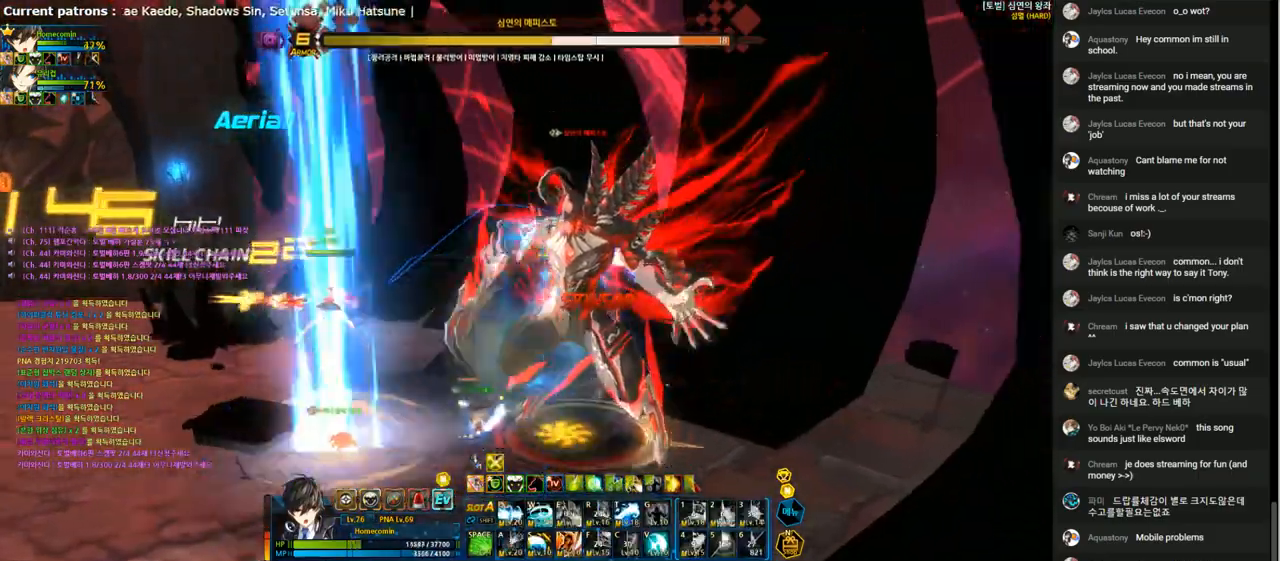
{"keys": ["left", "t"], "events": [[33, "a", "up"], [100, "a", "down"], [167, "a", "up"], [300, "left", "down"], [300, "t", "down"], [400, "t", "up"], [433, "t", "down"]]}
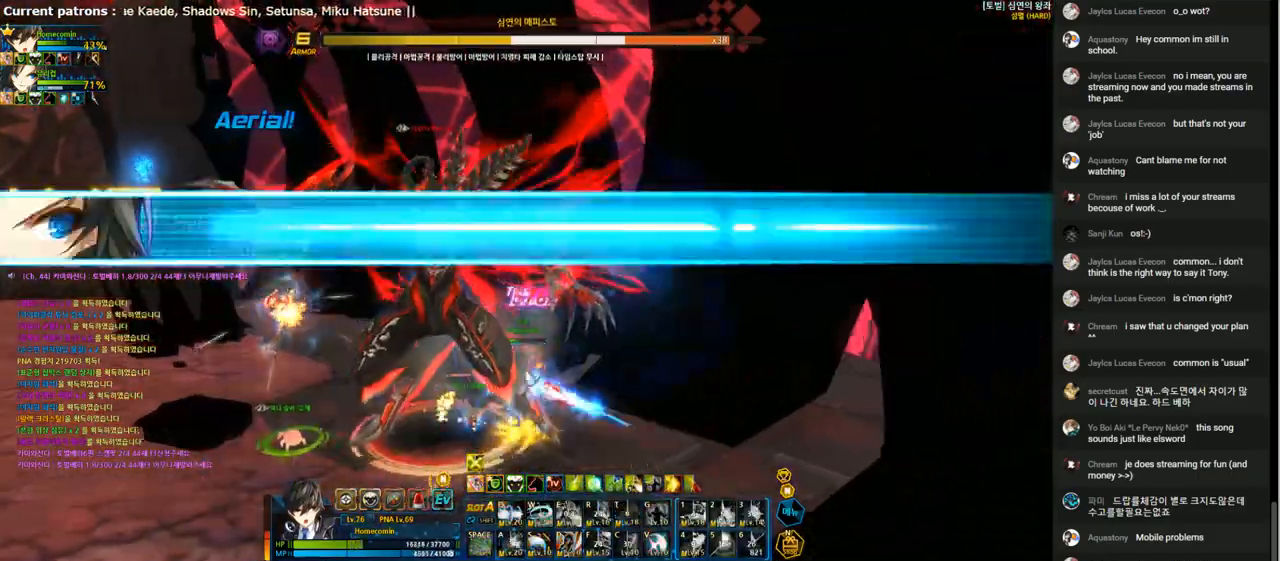
{"keys": ["t"], "events": [[33, "t", "up"], [100, "t", "down"], [200, "t", "up"], [267, "t", "down"], [367, "left", "up"], [367, "t", "up"], [433, "t", "down"]]}
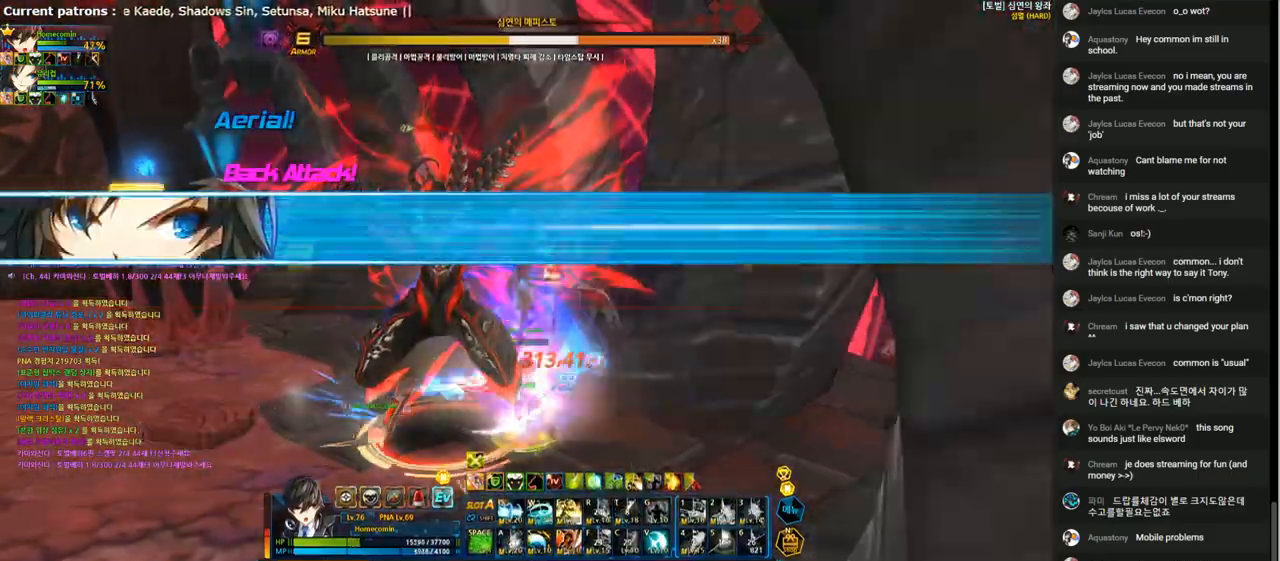
{"keys": [], "events": [[33, "t", "up"], [100, "t", "down"], [200, "t", "up"], [400, "q", "down"], [500, "q", "up"]]}
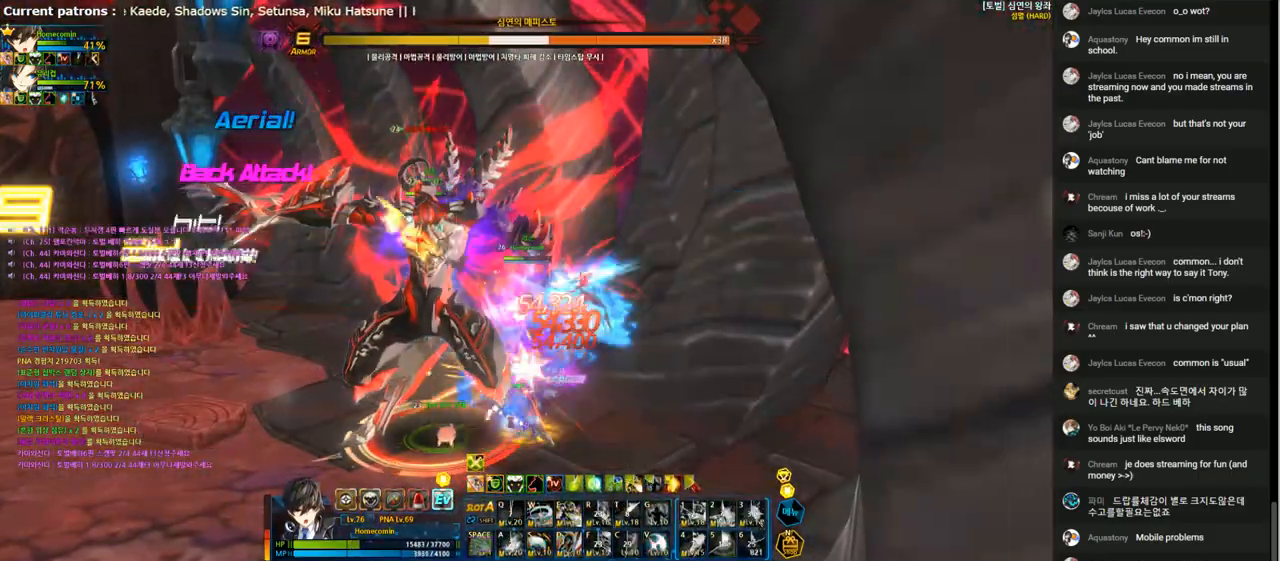
{"keys": [], "events": [[67, "q", "down"], [133, "q", "up"], [233, "q", "down"], [300, "q", "up"], [400, "q", "down"], [467, "q", "up"]]}
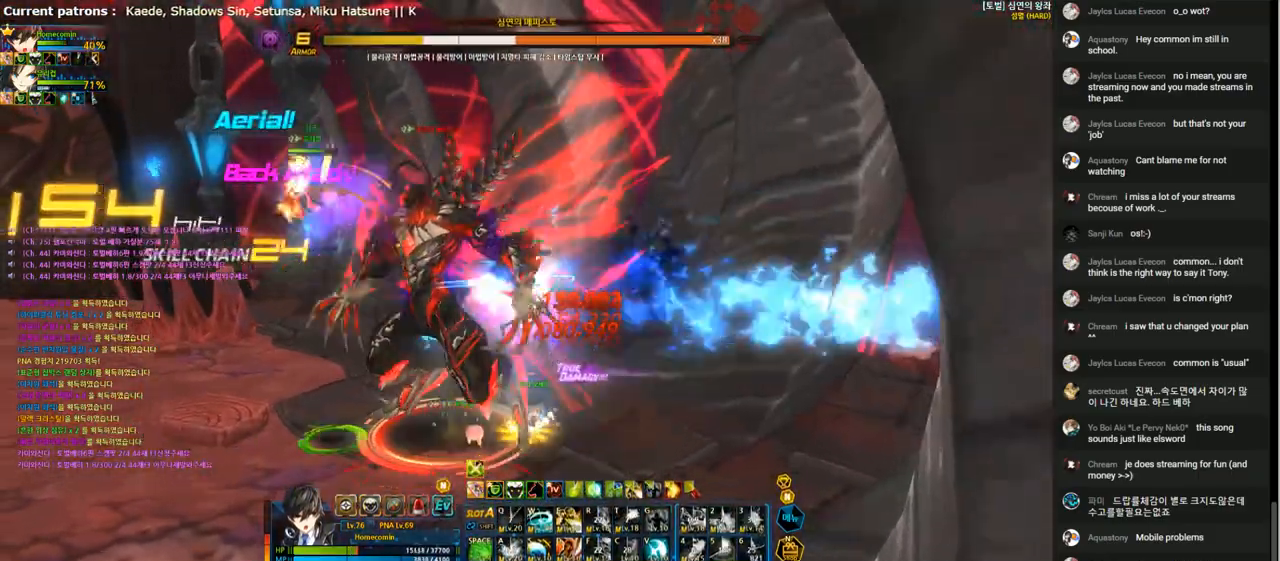
{"keys": ["e"], "events": [[33, "q", "down"], [100, "q", "up"], [167, "e", "down"]]}
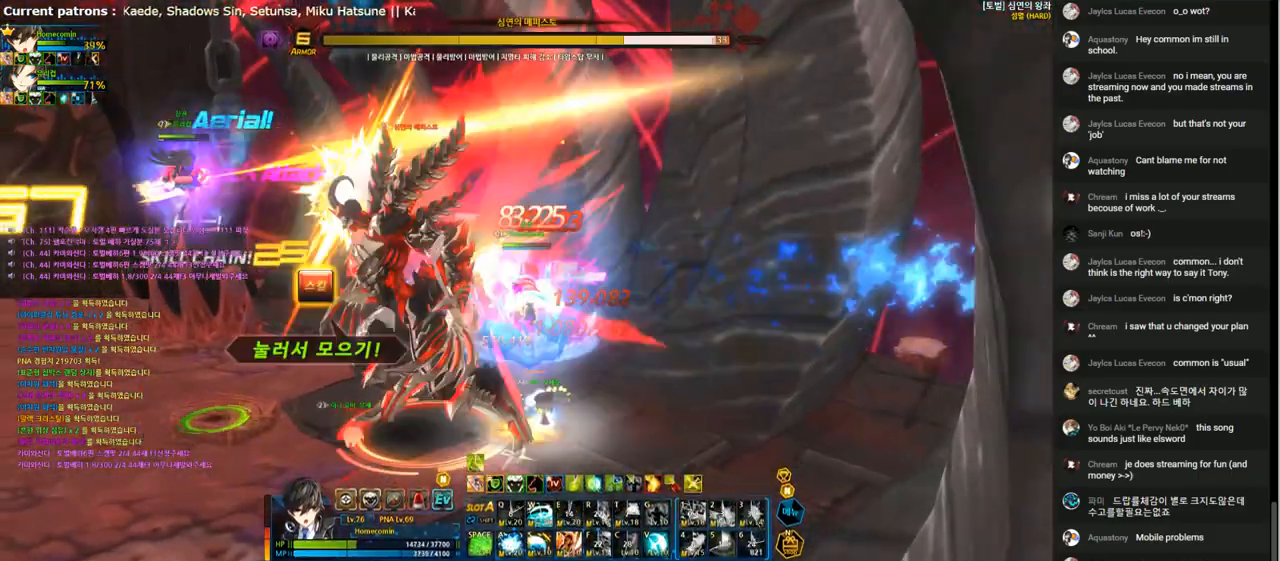
{"keys": ["e"], "events": [[233, "e", "up"], [300, "e", "down"], [400, "e", "up"], [500, "e", "down"]]}
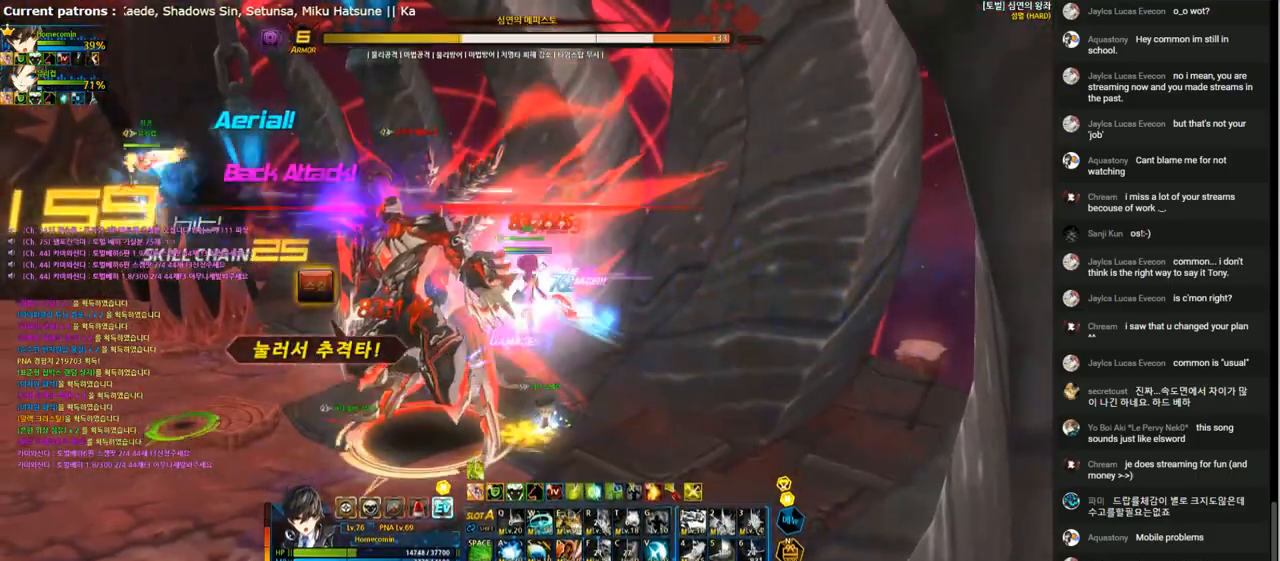
{"keys": [], "events": [[67, "e", "up"], [167, "e", "down"], [233, "e", "up"], [333, "e", "down"], [433, "e", "up"]]}
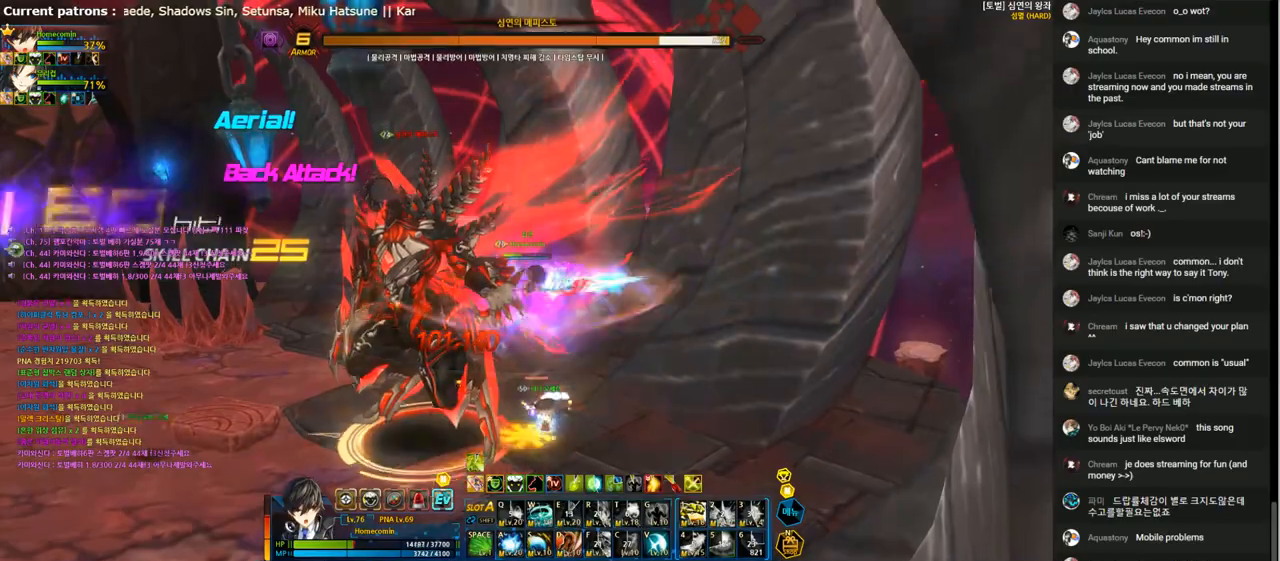
{"keys": ["d"], "events": [[33, "left", "down"], [100, "d", "down"], [200, "d", "up"], [300, "d", "down"], [333, "left", "up"], [367, "d", "up"], [467, "d", "down"]]}
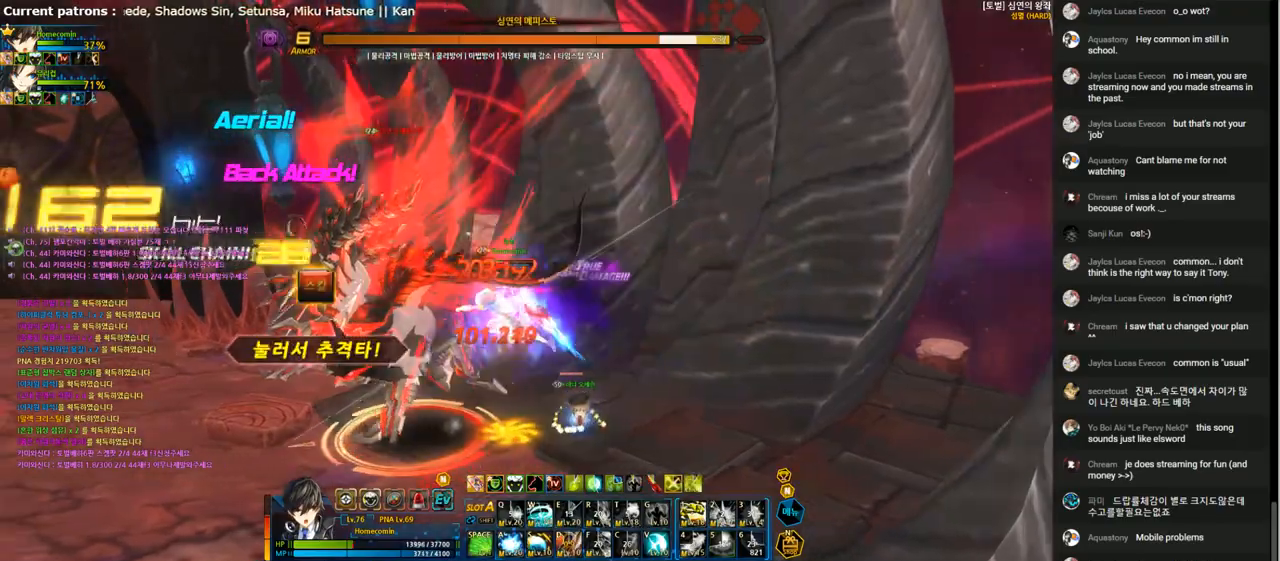
{"keys": ["right"], "events": [[67, "d", "up"], [133, "d", "down"], [200, "d", "up"], [300, "d", "down"], [400, "d", "up"], [433, "right", "down"]]}
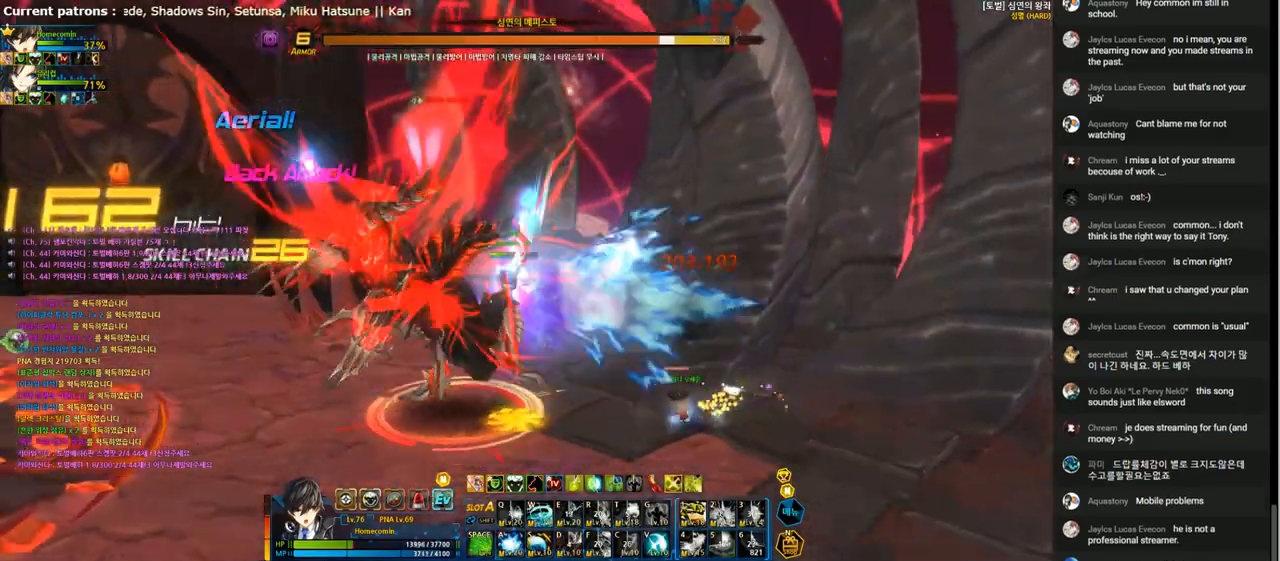
{"keys": ["1", "left"], "events": [[33, "1", "down"], [133, "1", "up"], [200, "right", "up"], [233, "left", "down"], [333, "1", "down"], [433, "1", "up"], [500, "1", "down"]]}
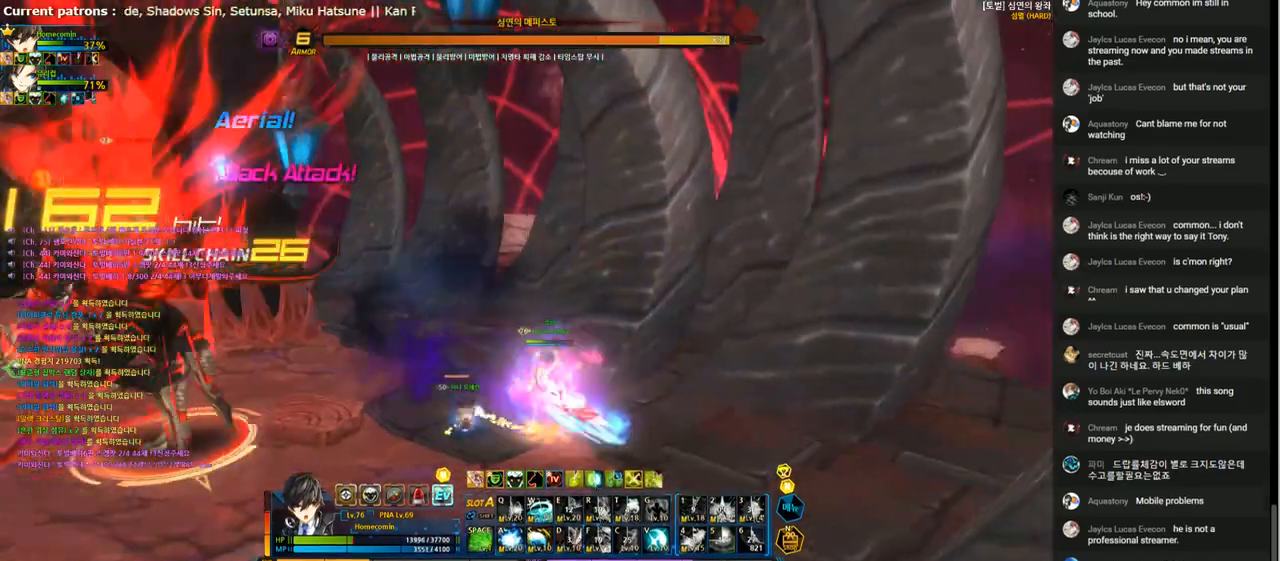
{"keys": ["left"], "events": [[100, "1", "up"], [200, "1", "down"], [267, "1", "up"], [267, "left", "up"], [367, "left", "down"], [433, "left", "up"], [500, "left", "down"]]}
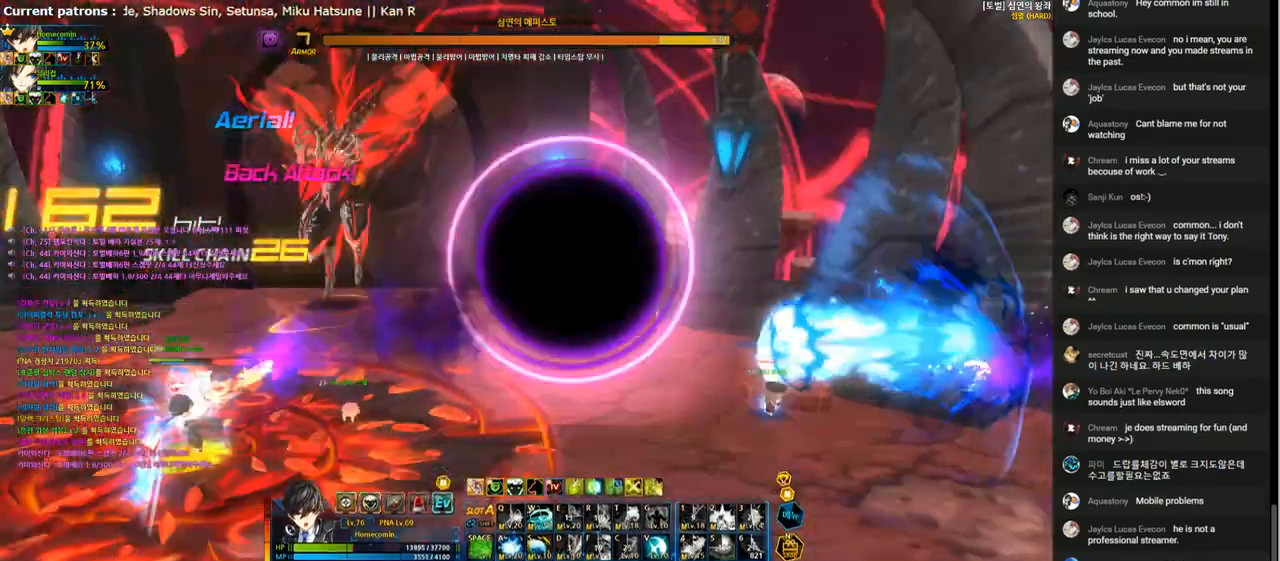
{"keys": [], "events": [[333, "left", "up"]]}
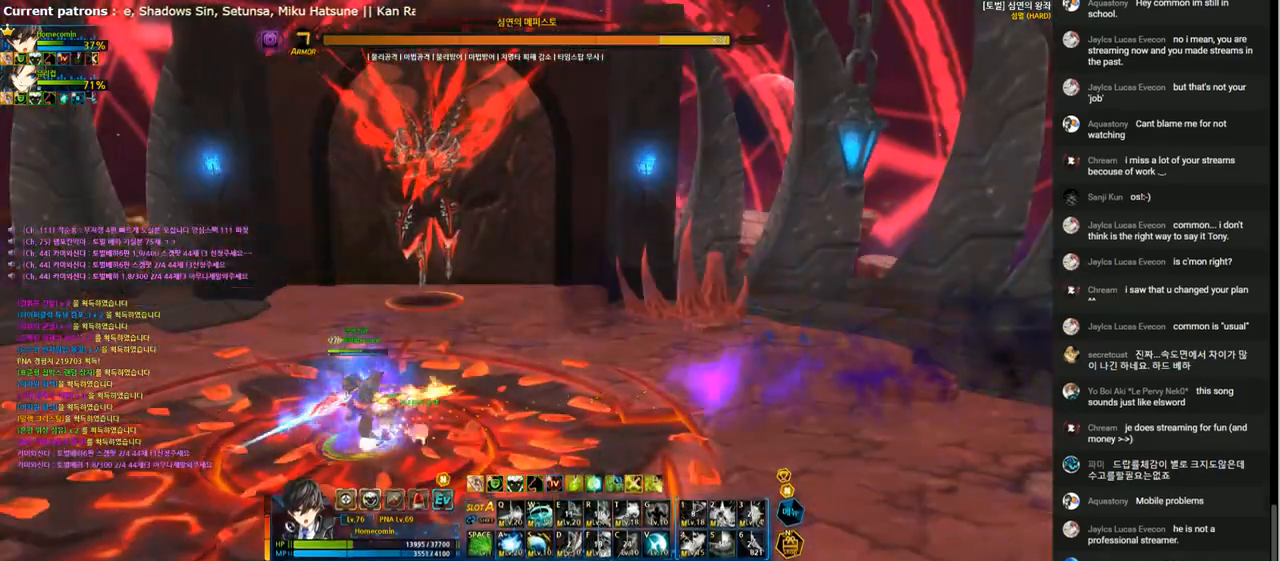
{"keys": [], "events": []}
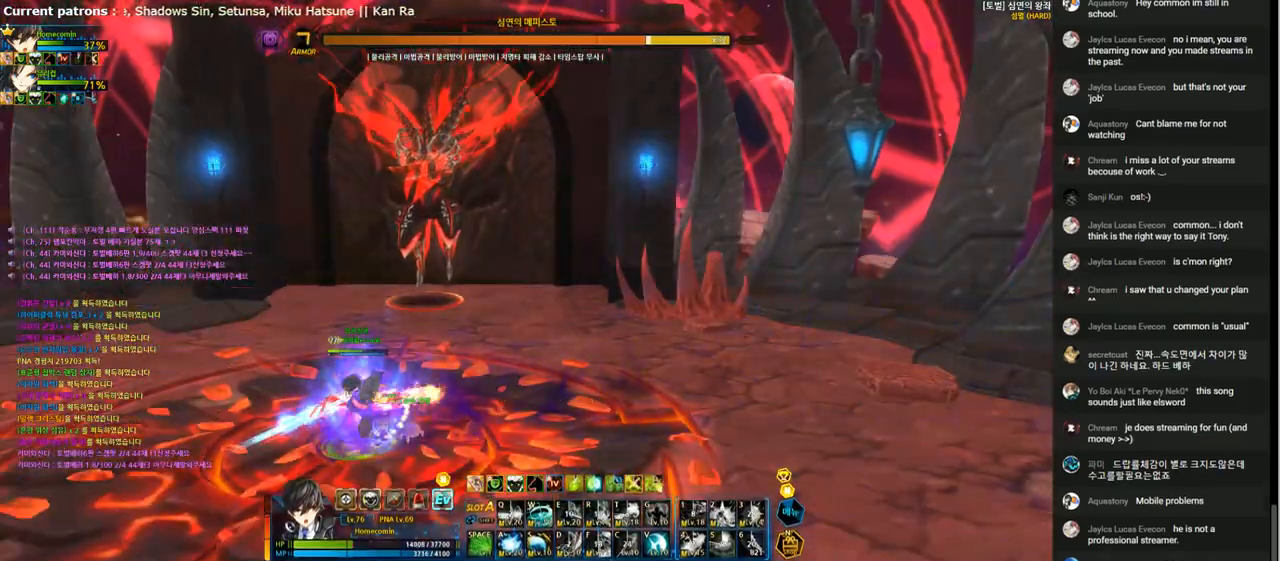
{"keys": [], "events": []}